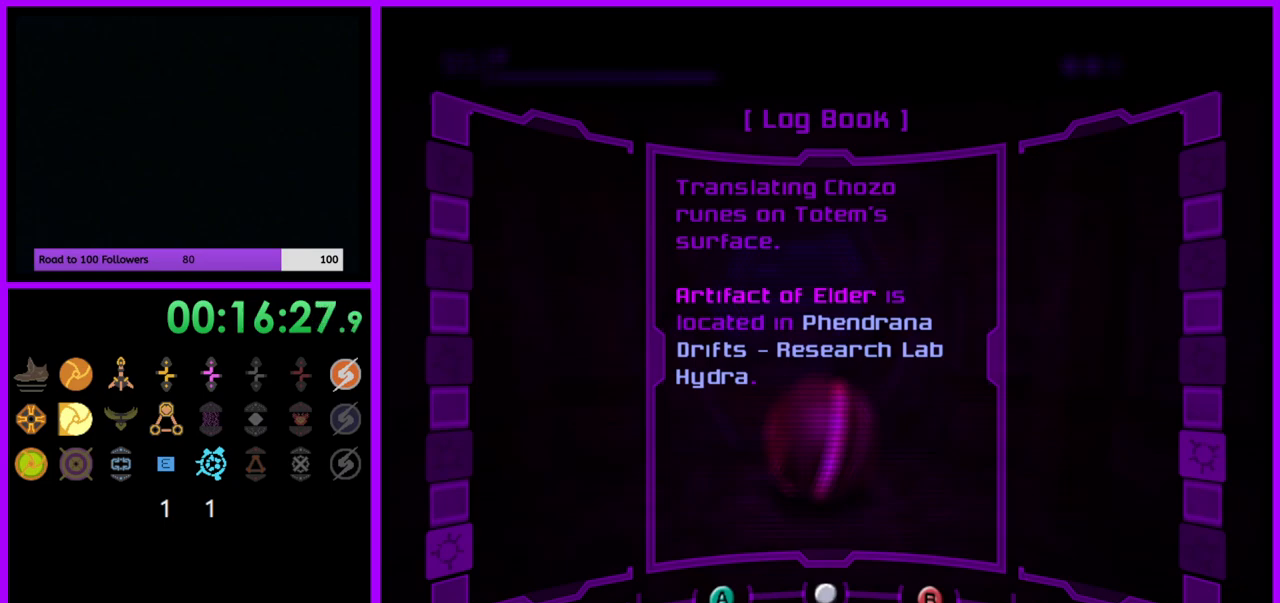
Gameplay with a controller (Nintendo layout); each line is a JSON object with the inputs held at the frame after it. "events" lists button and stick changes between this image and that frame as [ms after this image, input, new state], when the widget could be followed in between. Not read: L3 R1 R3.
{"buttons": [], "left_stick": "center", "right_stick": "center", "events": [[167, "B", "down"], [283, "B", "up"]]}
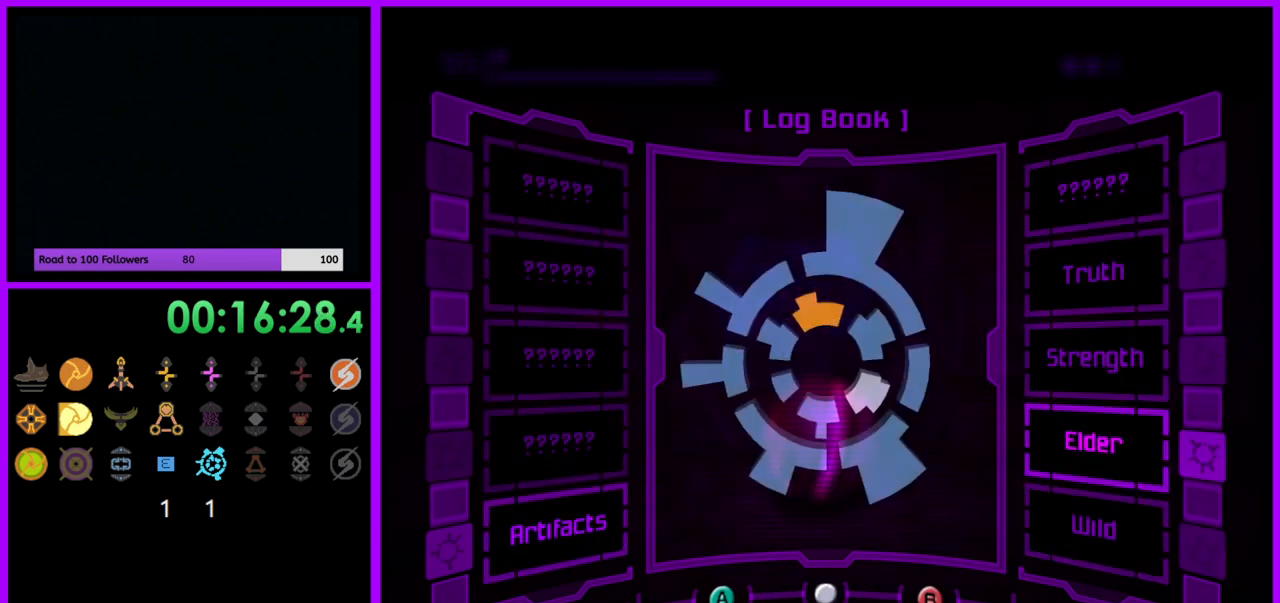
{"buttons": ["A"], "left_stick": "center", "right_stick": "center", "events": [[433, "A", "down"]]}
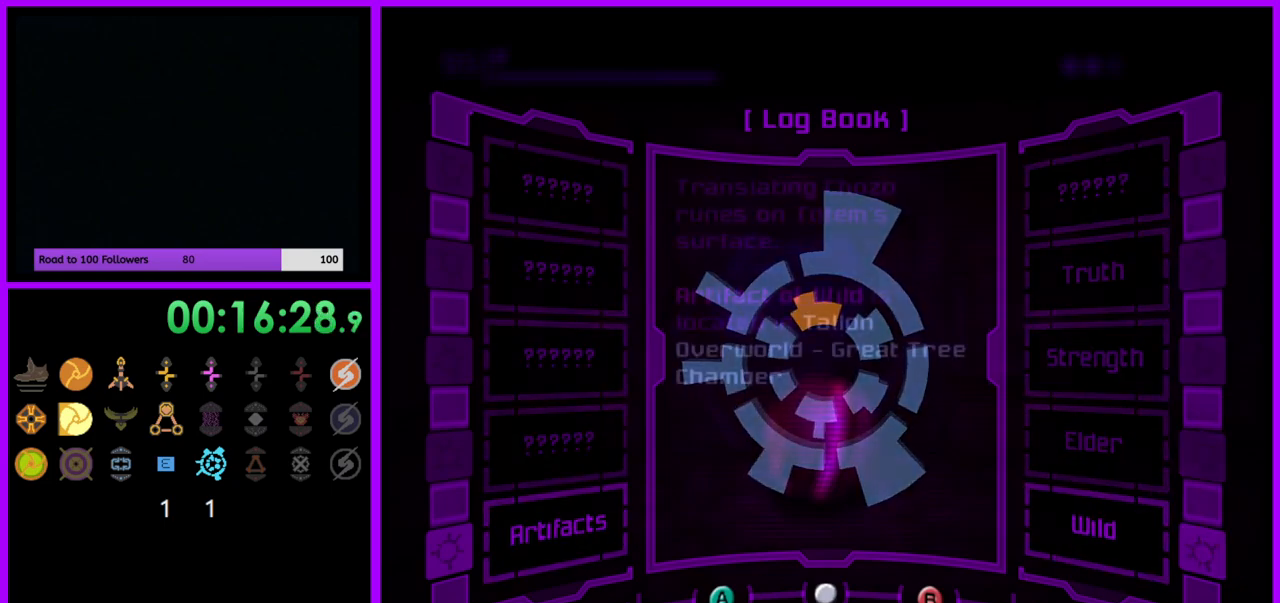
{"buttons": [], "left_stick": "center", "right_stick": "center", "events": [[33, "A", "up"]]}
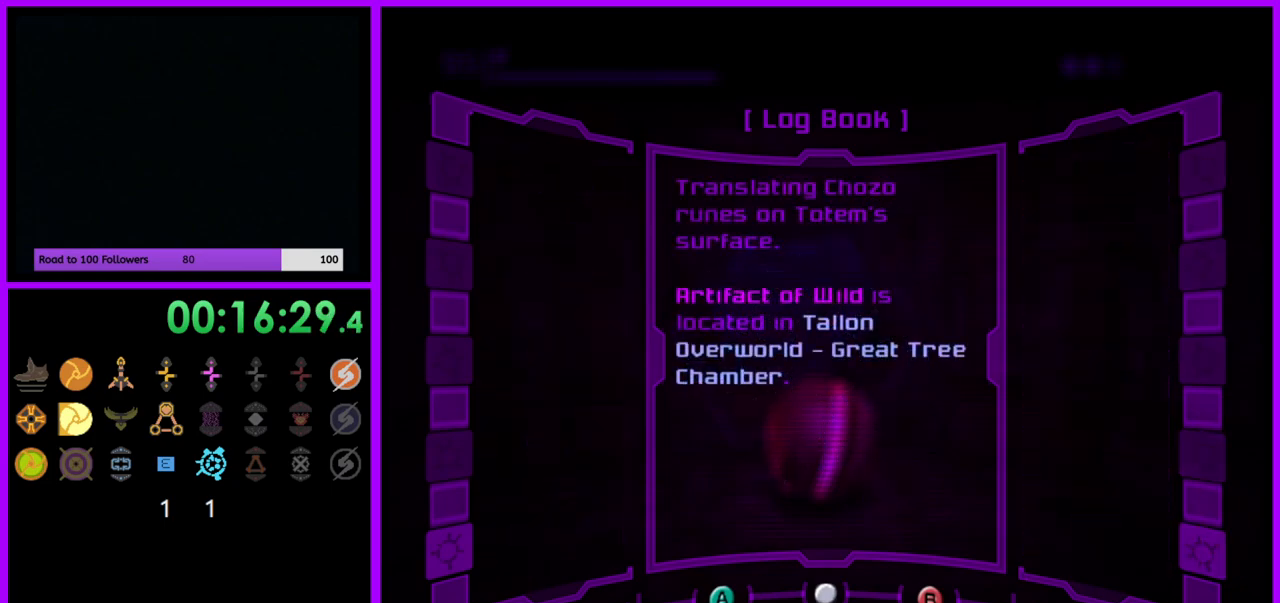
{"buttons": [], "left_stick": "center", "right_stick": "center", "events": [[250, "B", "down"], [333, "B", "up"]]}
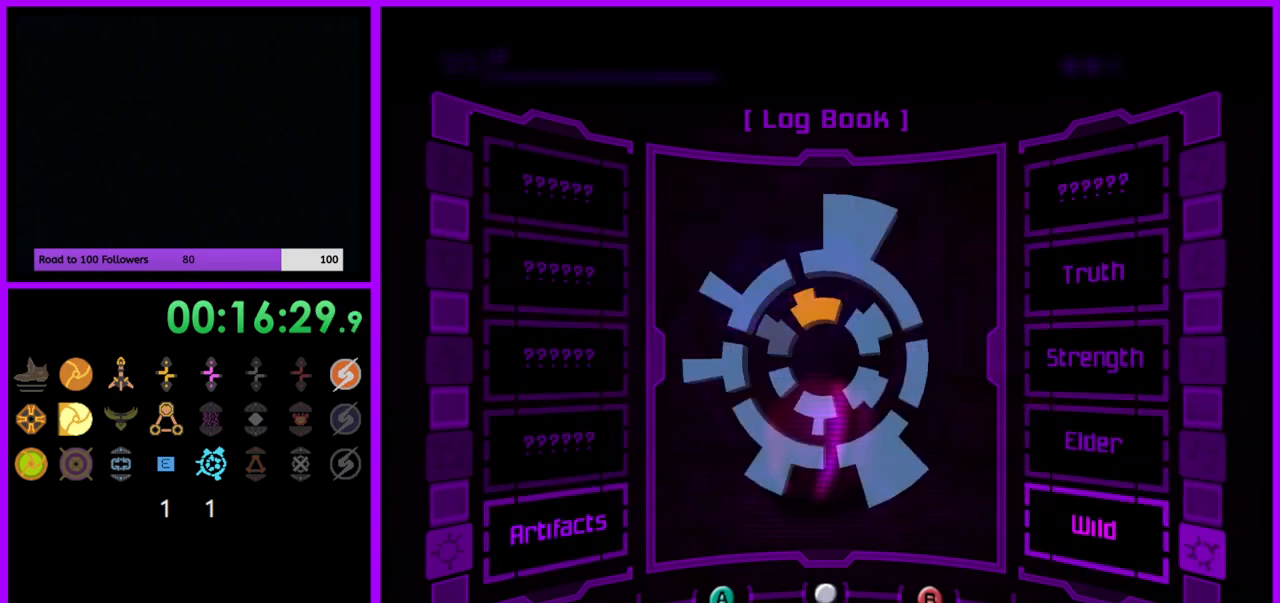
{"buttons": [], "left_stick": "center", "right_stick": "center", "events": [[233, "A", "down"], [317, "A", "up"]]}
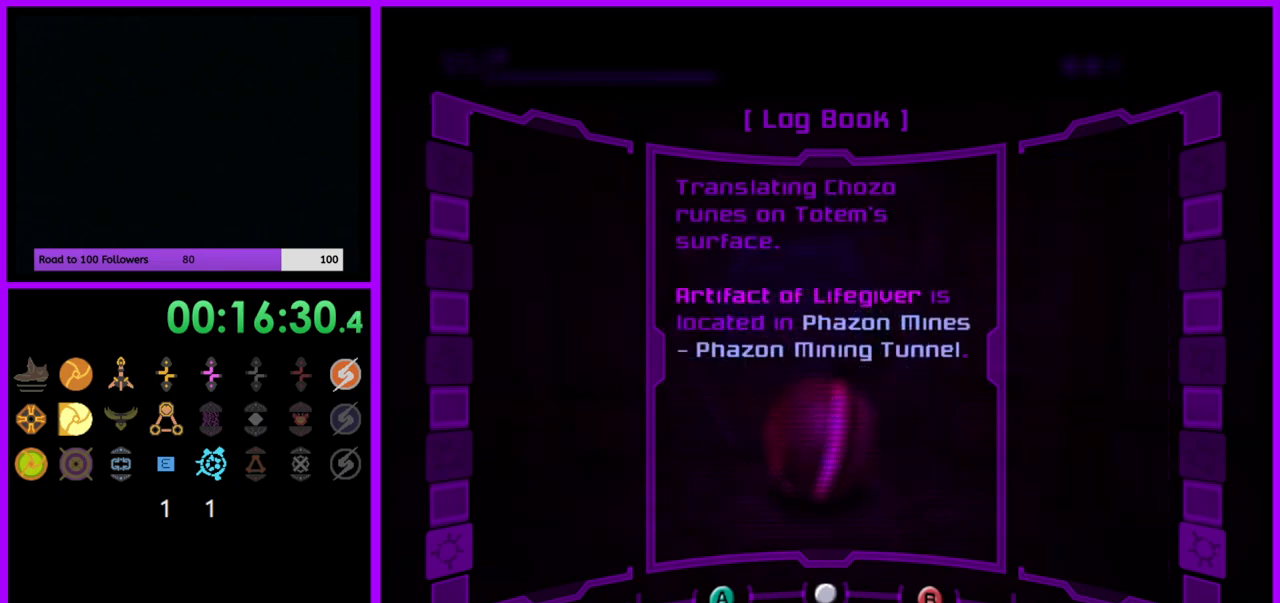
{"buttons": [], "left_stick": "center", "right_stick": "center", "events": []}
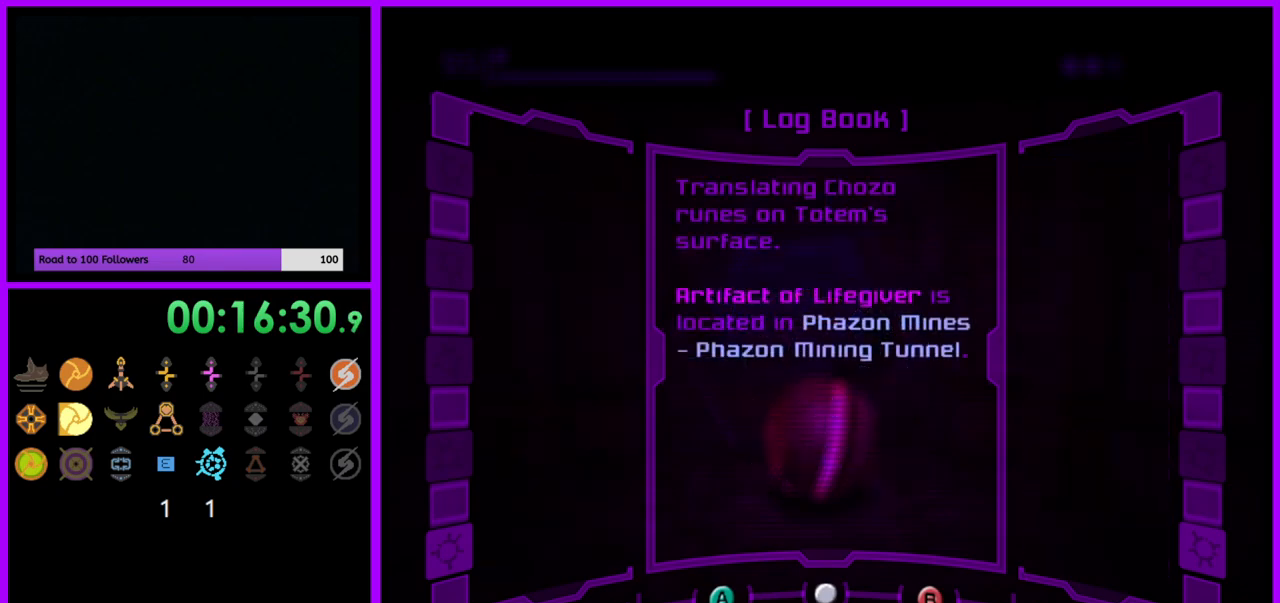
{"buttons": [], "left_stick": "center", "right_stick": "center", "events": []}
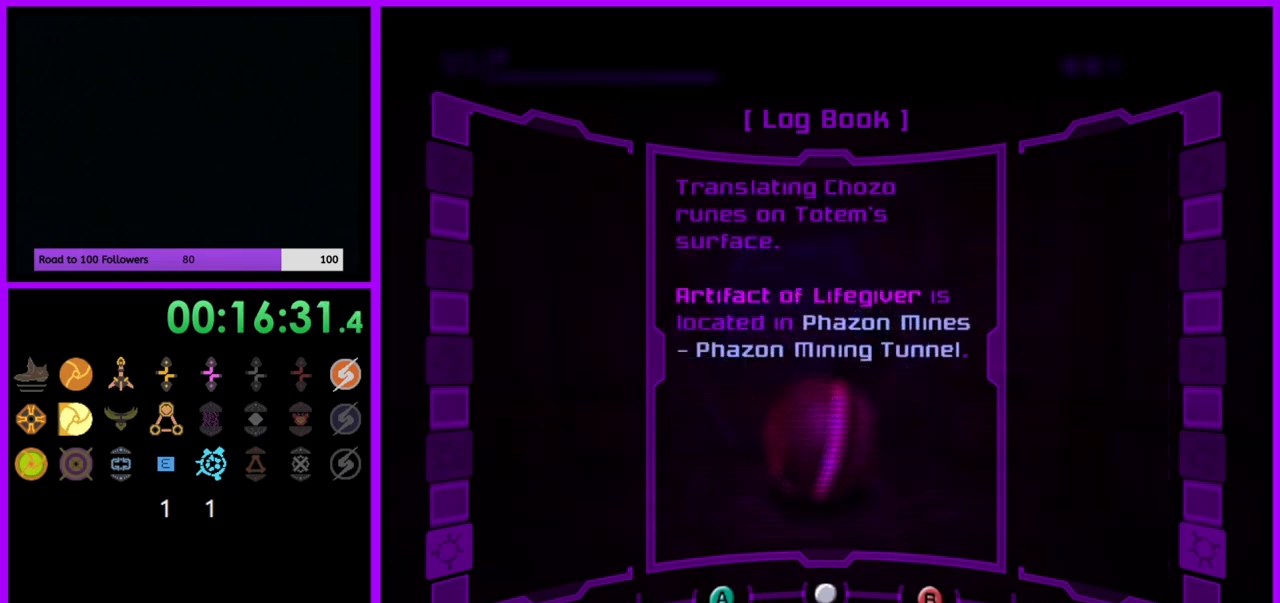
{"buttons": [], "left_stick": "center", "right_stick": "center", "events": []}
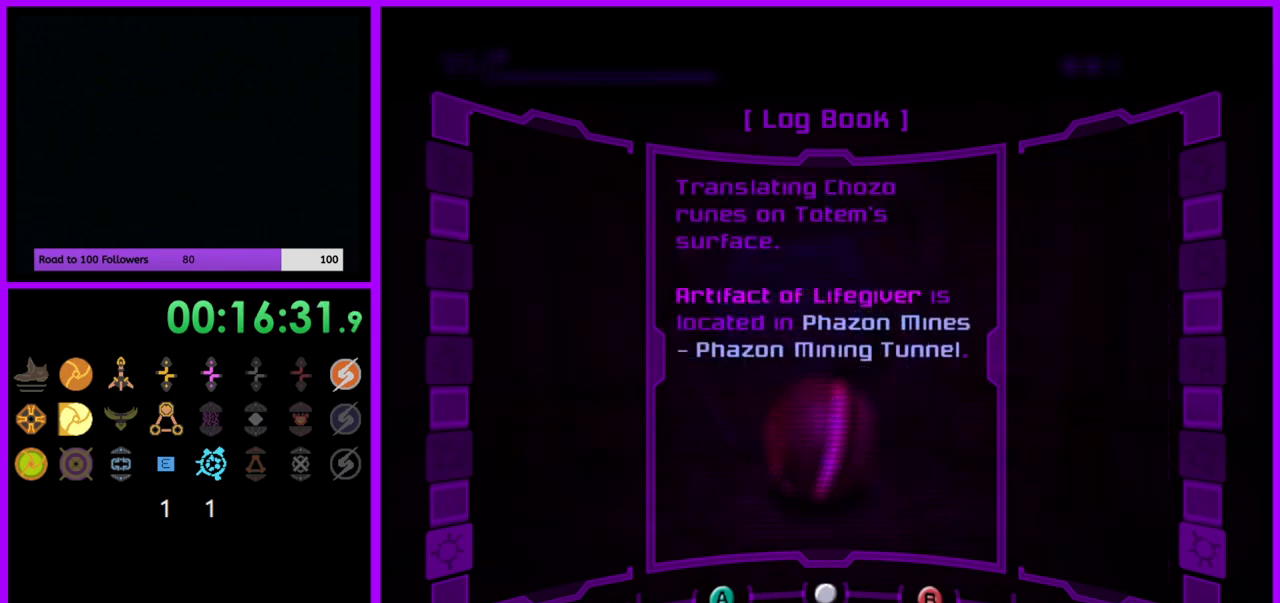
{"buttons": [], "left_stick": "center", "right_stick": "center", "events": []}
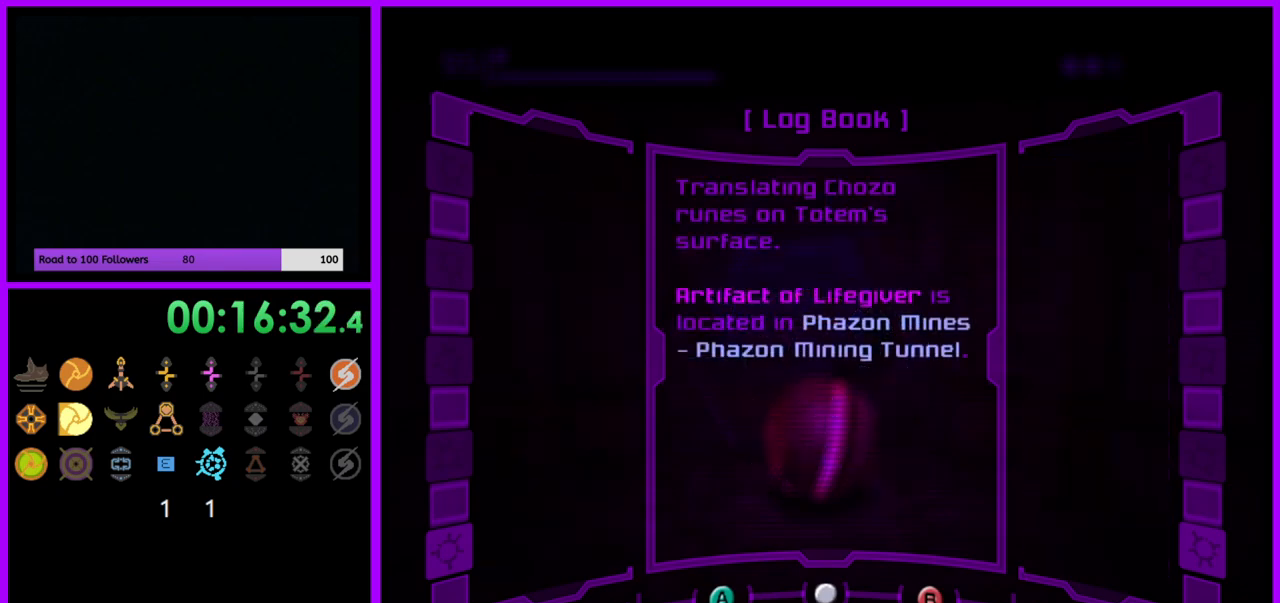
{"buttons": [], "left_stick": "center", "right_stick": "center", "events": []}
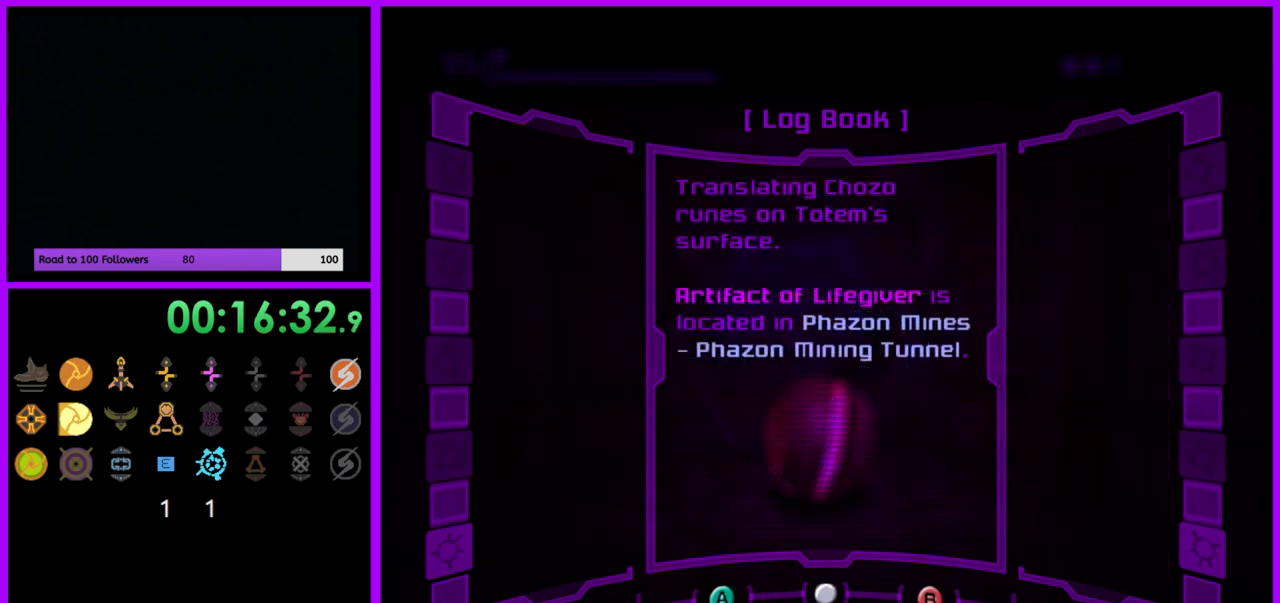
{"buttons": [], "left_stick": "center", "right_stick": "center", "events": []}
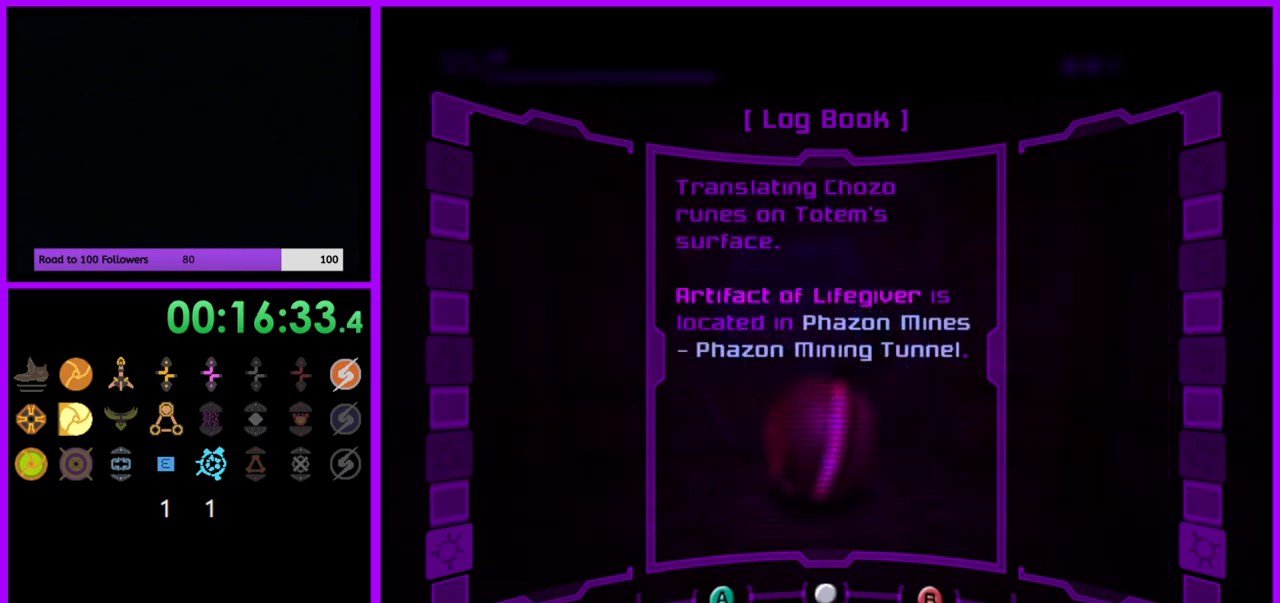
{"buttons": [], "left_stick": "center", "right_stick": "center", "events": []}
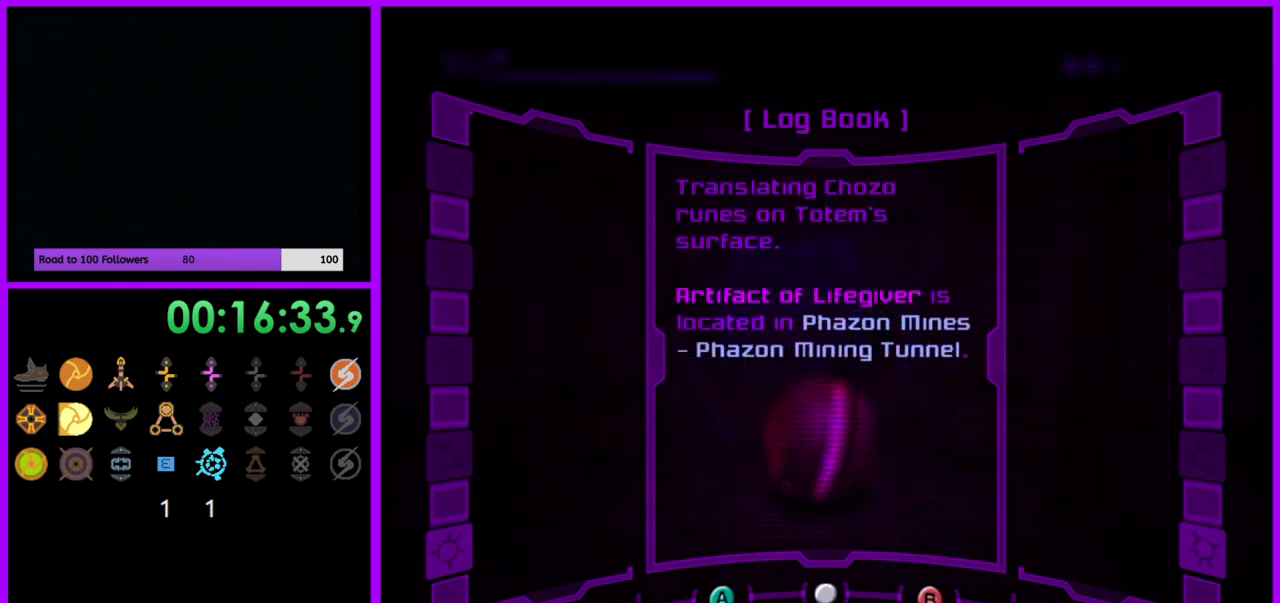
{"buttons": [], "left_stick": "center", "right_stick": "center", "events": []}
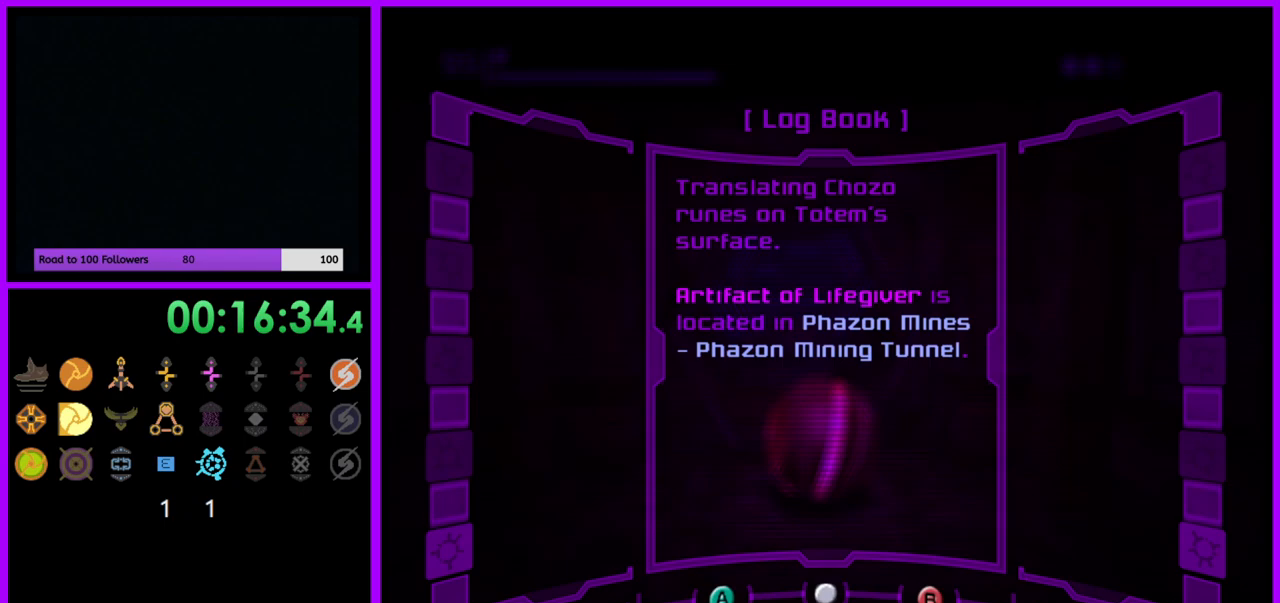
{"buttons": [], "left_stick": "center", "right_stick": "center", "events": []}
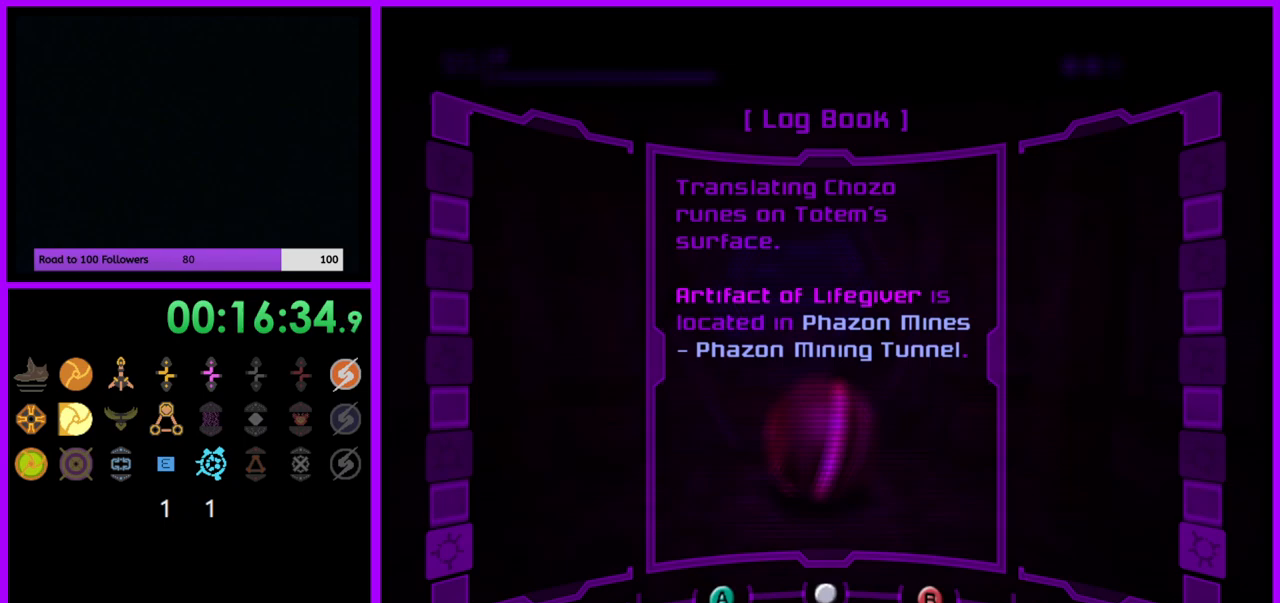
{"buttons": [], "left_stick": "center", "right_stick": "center", "events": []}
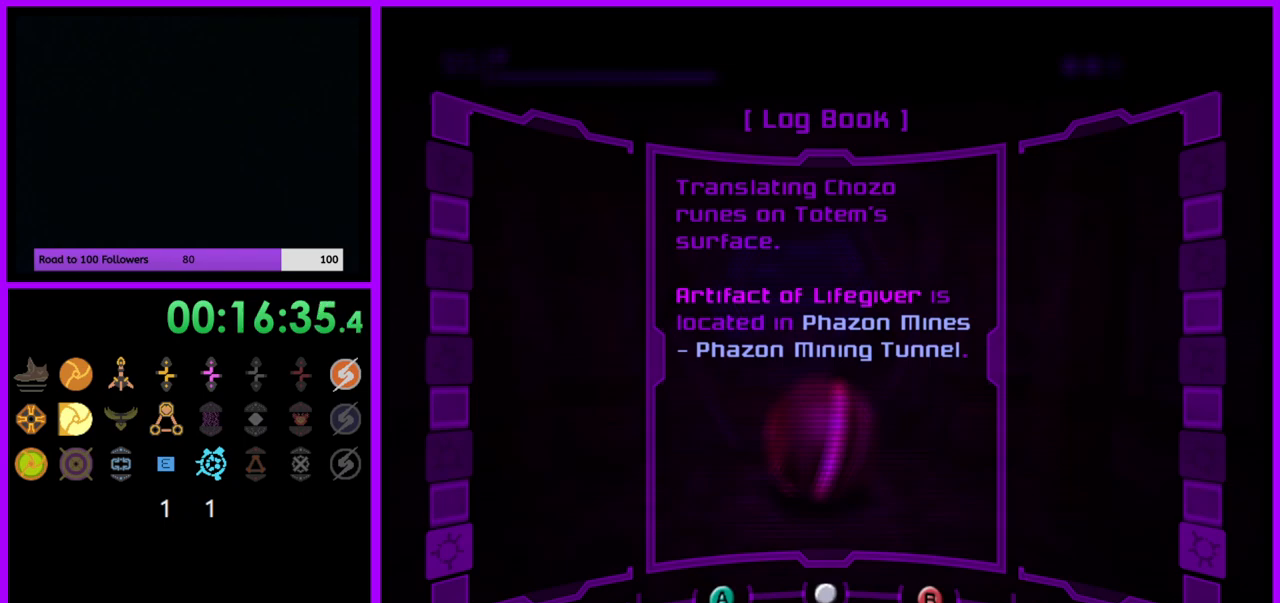
{"buttons": [], "left_stick": "center", "right_stick": "center", "events": [[300, "B", "down"], [383, "B", "up"]]}
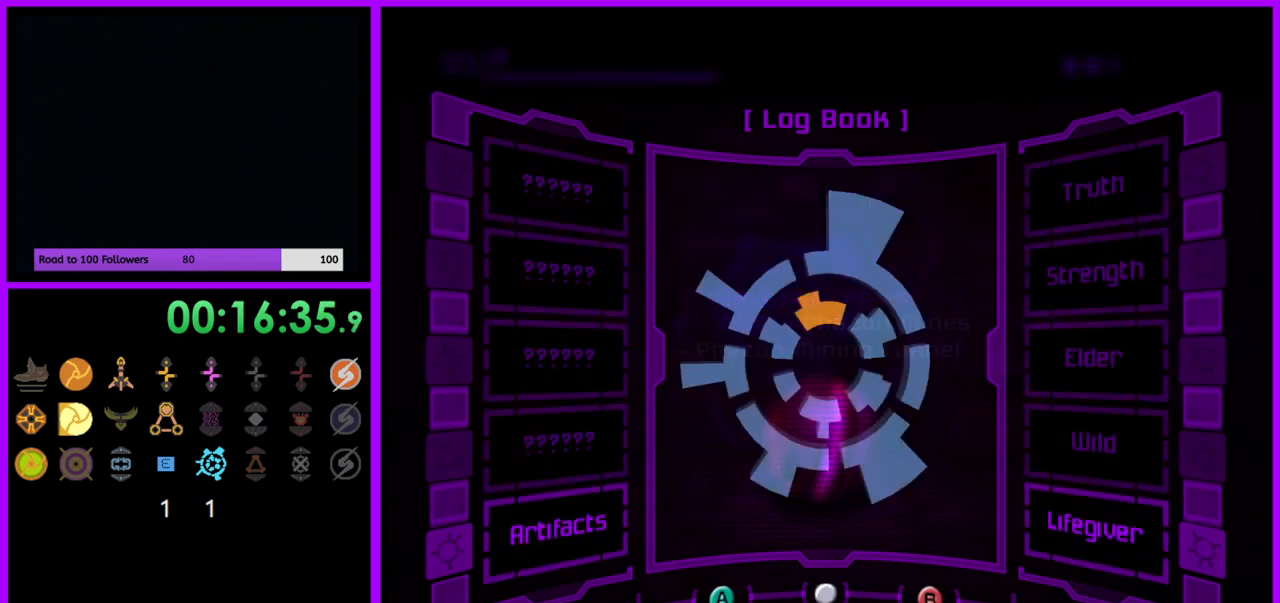
{"buttons": [], "left_stick": "center", "right_stick": "center", "events": [[267, "A", "down"], [417, "A", "up"]]}
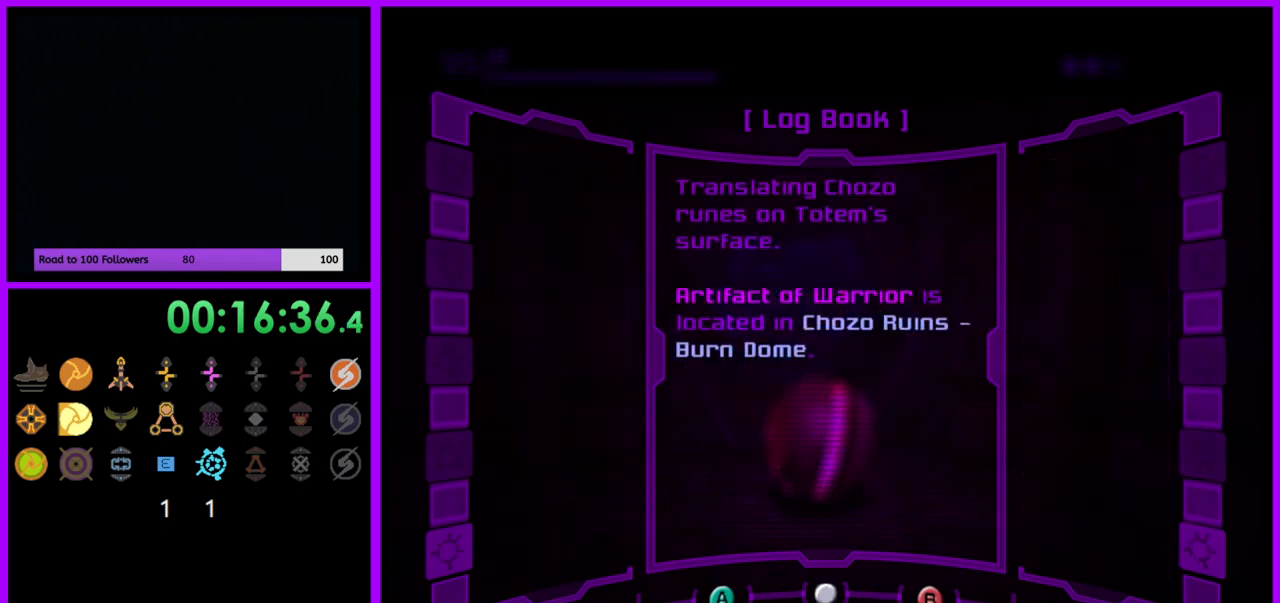
{"buttons": [], "left_stick": "center", "right_stick": "center", "events": []}
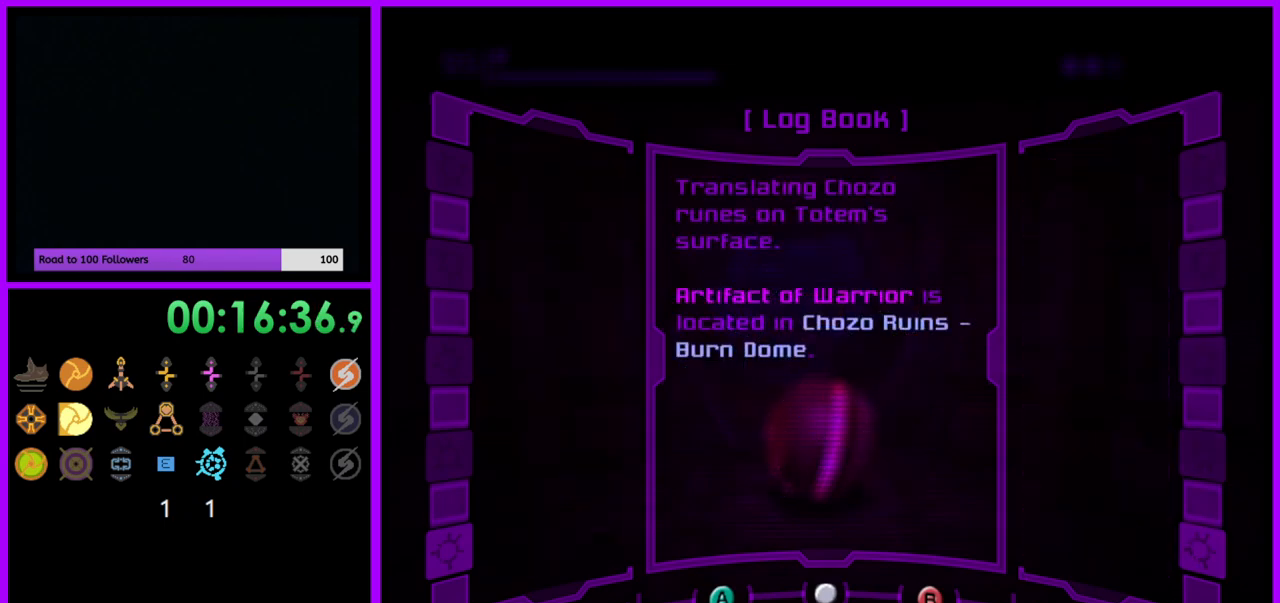
{"buttons": [], "left_stick": "center", "right_stick": "center", "events": []}
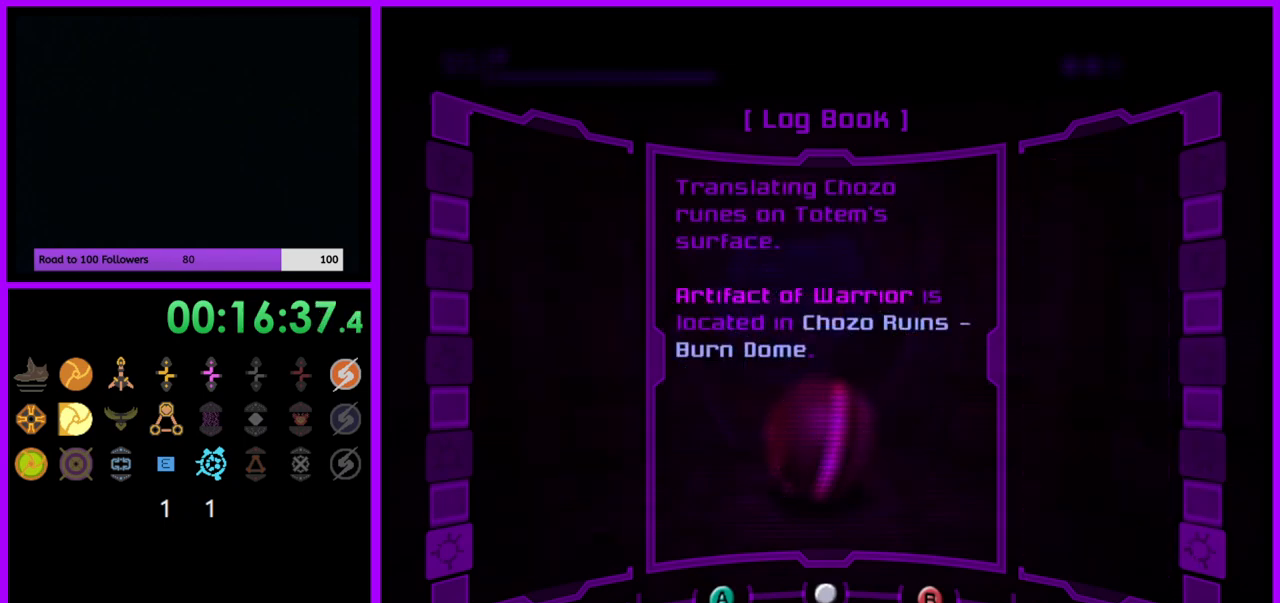
{"buttons": [], "left_stick": "center", "right_stick": "center", "events": []}
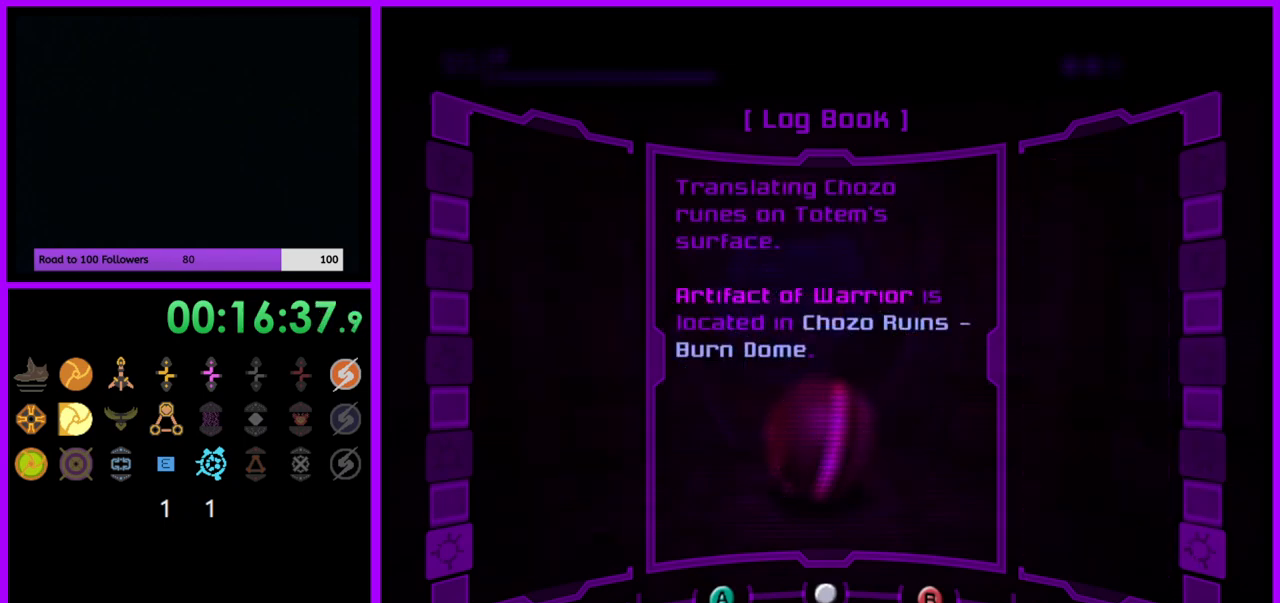
{"buttons": [], "left_stick": "center", "right_stick": "center", "events": []}
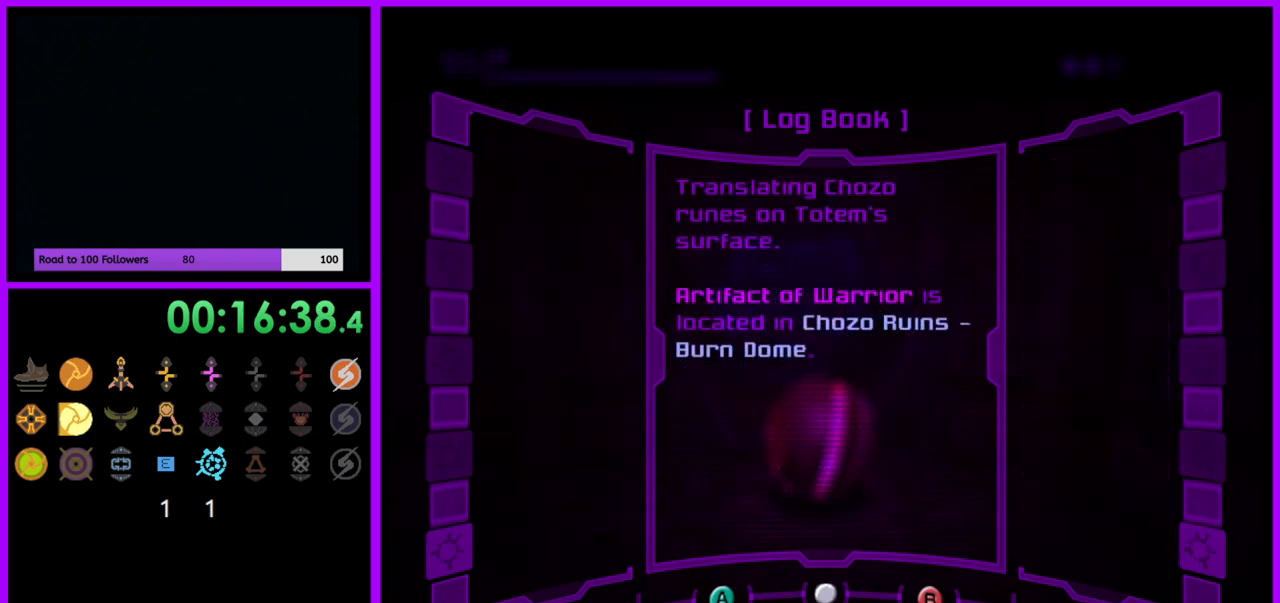
{"buttons": [], "left_stick": "center", "right_stick": "center", "events": []}
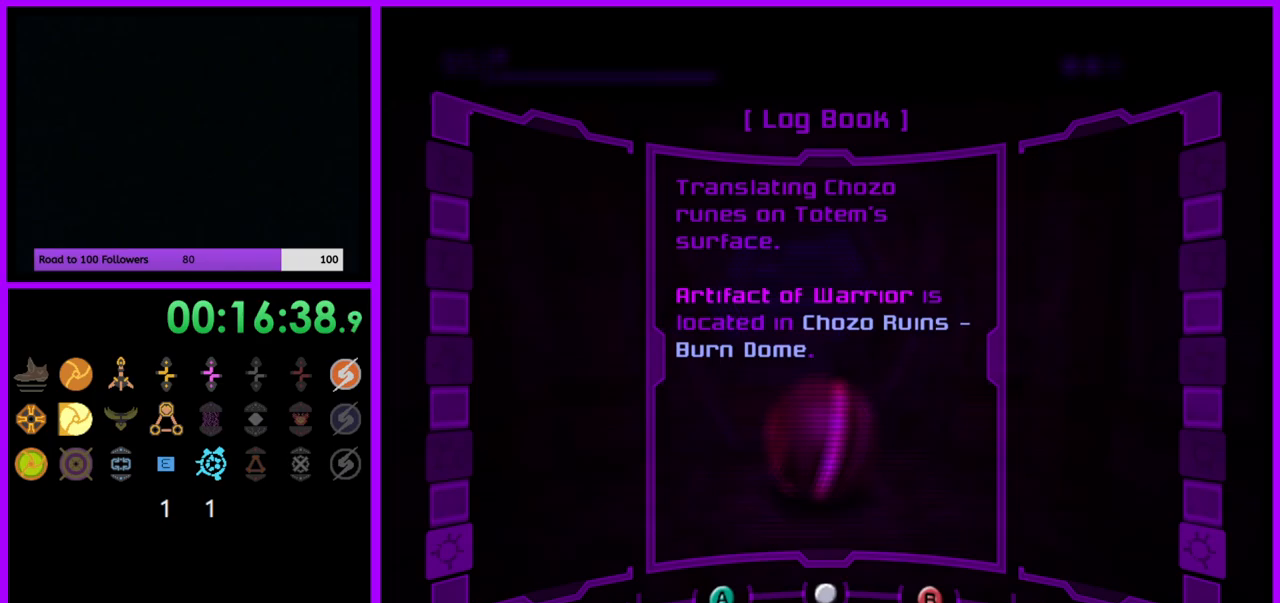
{"buttons": ["B"], "left_stick": "center", "right_stick": "center", "events": [[483, "B", "down"]]}
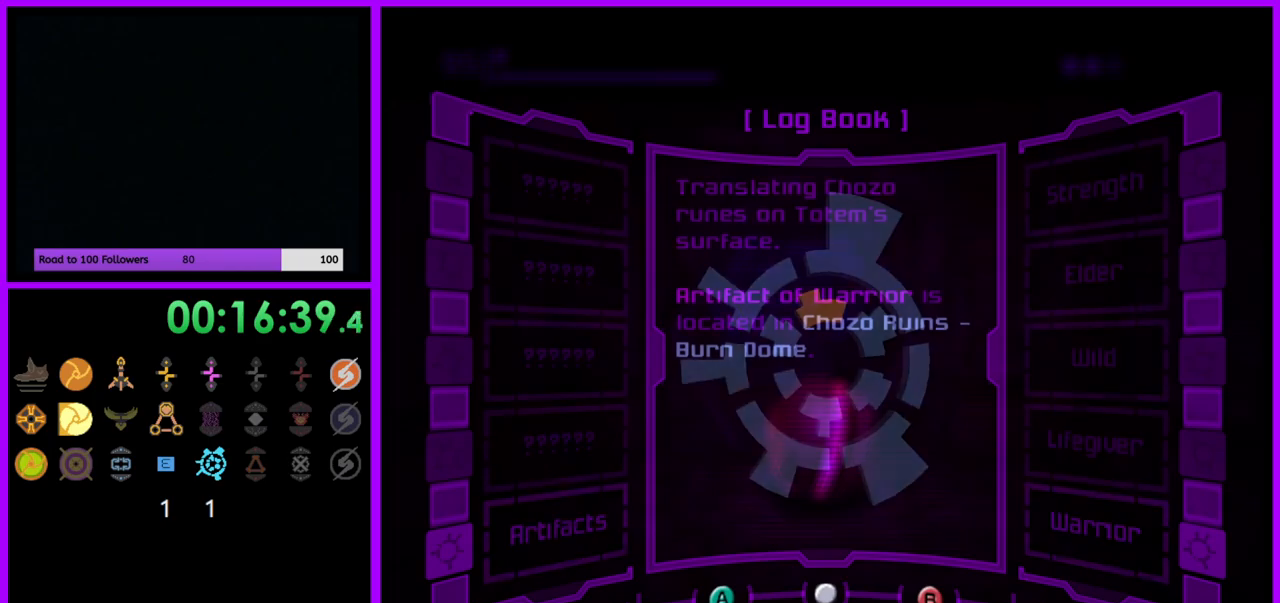
{"buttons": [], "left_stick": "center", "right_stick": "center", "events": [[67, "B", "up"], [167, "B", "down"], [233, "B", "up"]]}
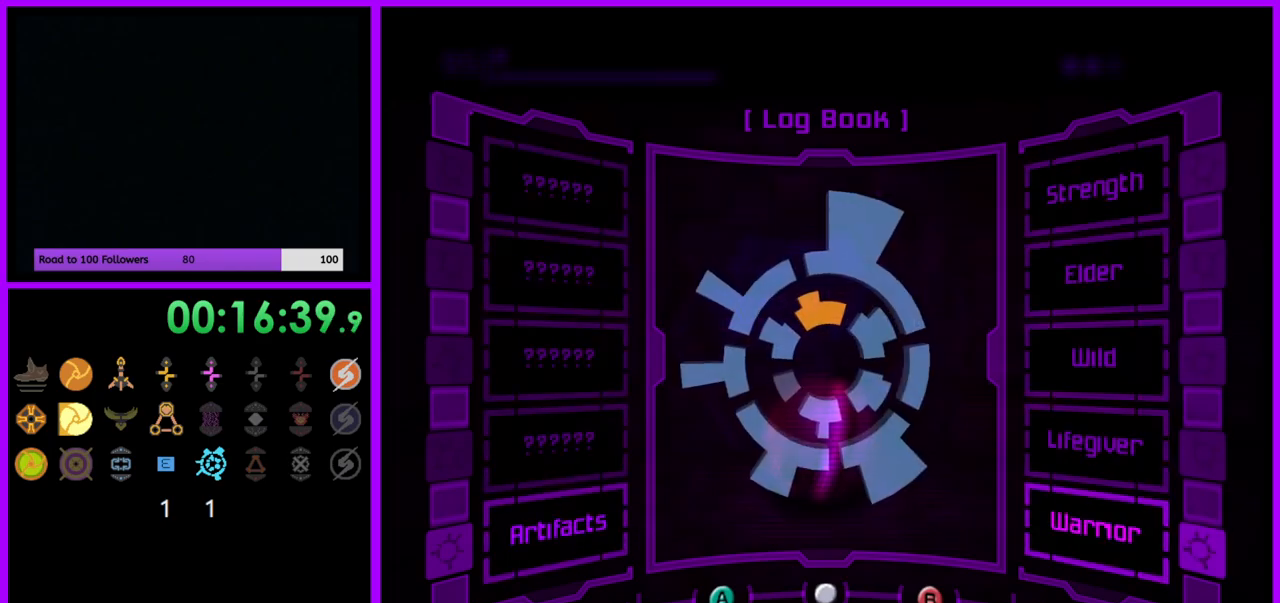
{"buttons": ["B"], "left_stick": "center", "right_stick": "center", "events": [[183, "B", "down"], [267, "B", "up"], [333, "B", "down"], [400, "B", "up"], [483, "B", "down"]]}
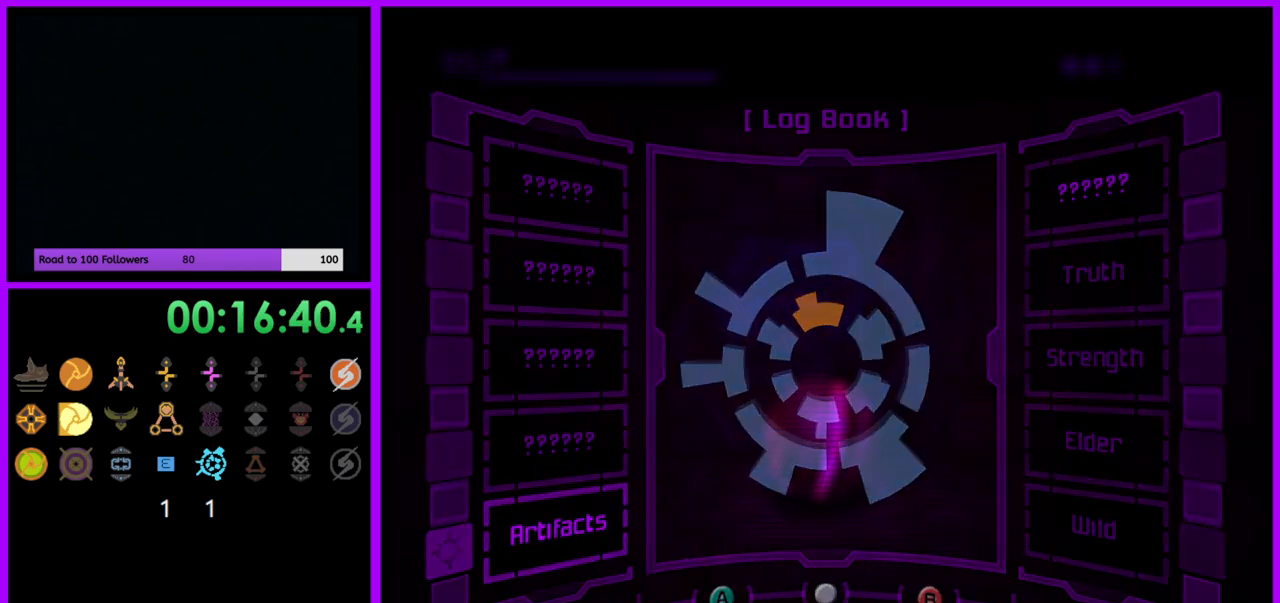
{"buttons": ["B"], "left_stick": "up", "right_stick": "center", "events": [[50, "B", "up"], [117, "B", "down"], [200, "B", "up"], [267, "left_stick", "up"], [283, "B", "down"]]}
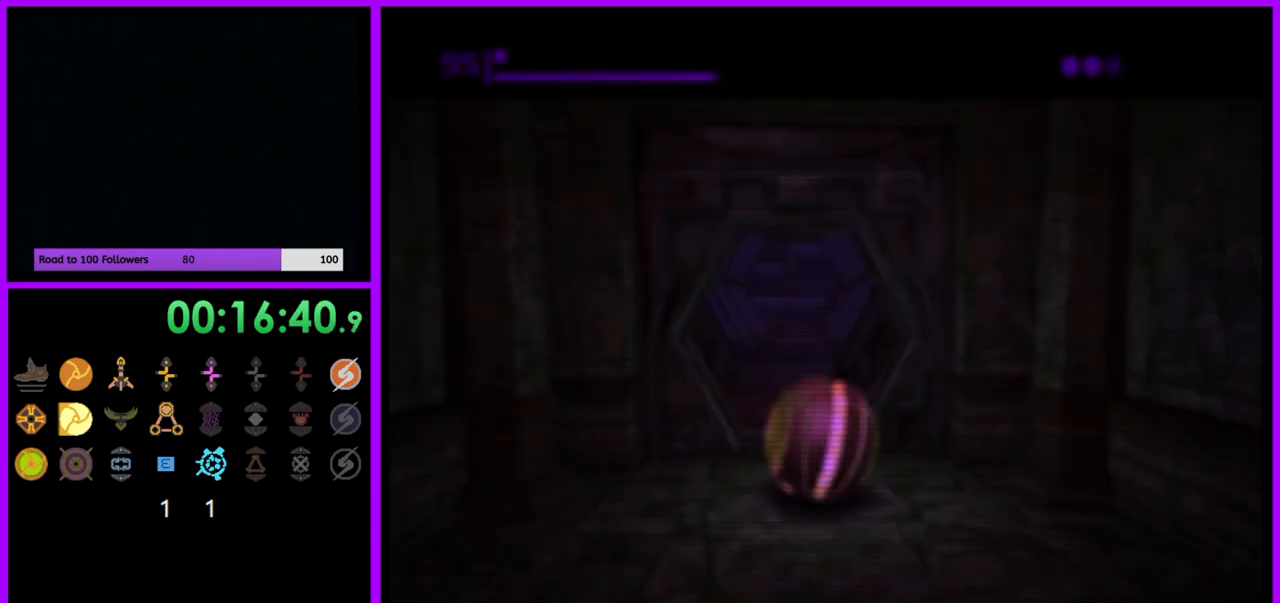
{"buttons": ["B"], "left_stick": "up", "right_stick": "center", "events": []}
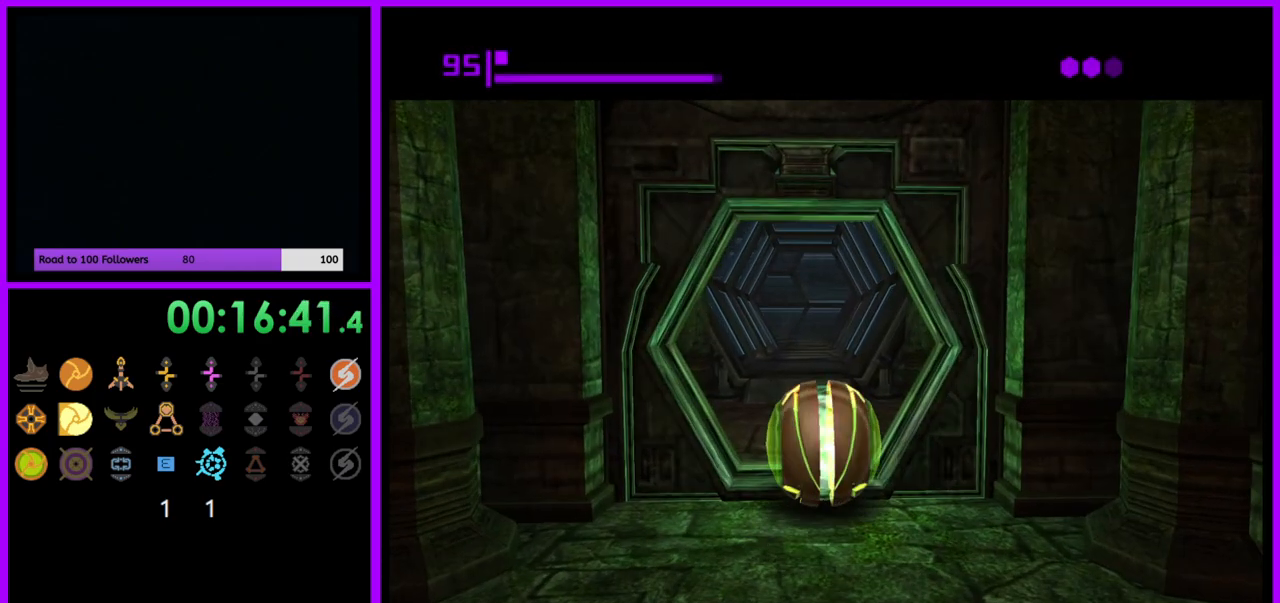
{"buttons": ["B"], "left_stick": "up", "right_stick": "center", "events": [[217, "B", "up"], [317, "B", "down"]]}
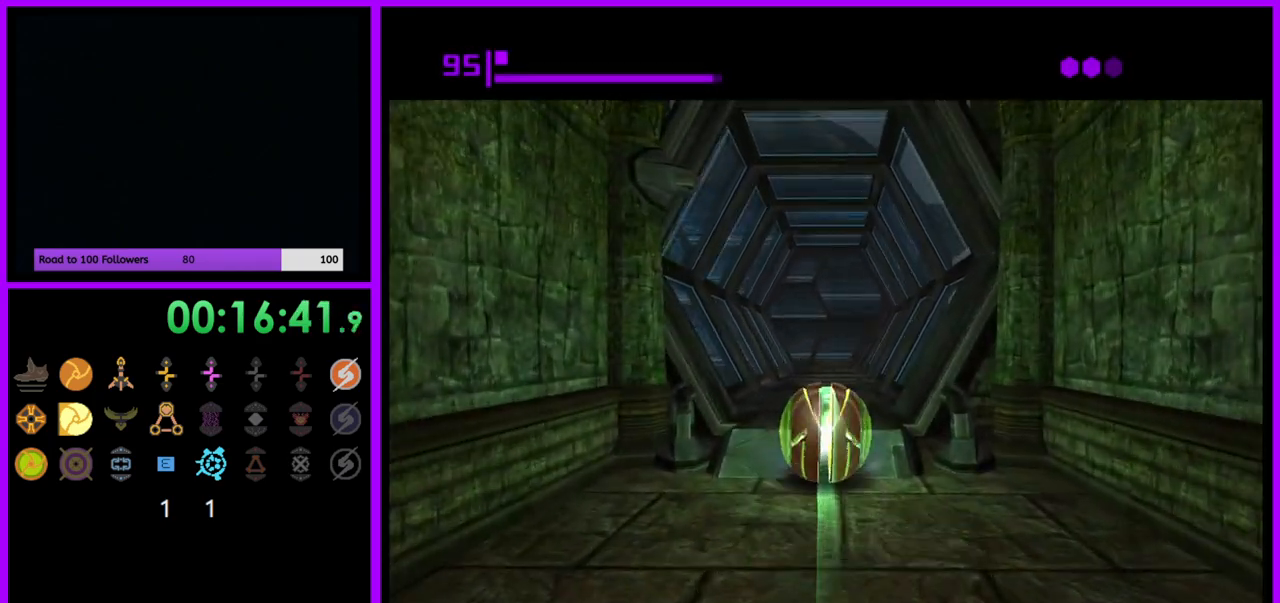
{"buttons": ["B"], "left_stick": "up", "right_stick": "center", "events": [[317, "B", "up"], [467, "B", "down"]]}
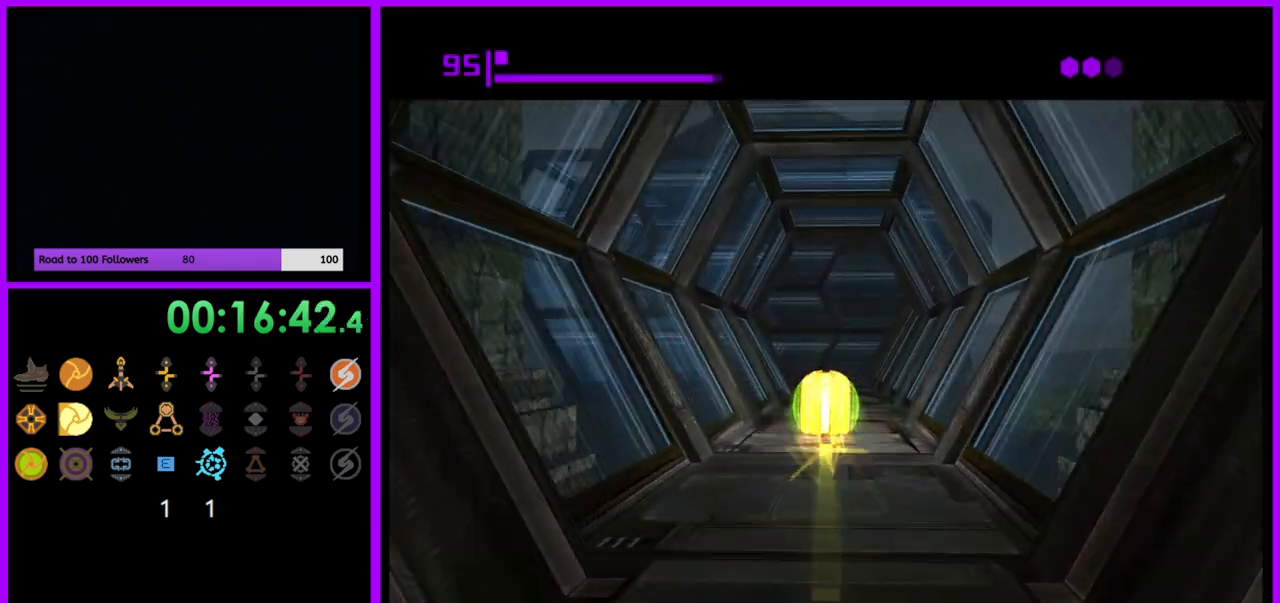
{"buttons": [], "left_stick": "up-left", "right_stick": "center", "events": [[433, "B", "up"], [500, "left_stick", "up-left"]]}